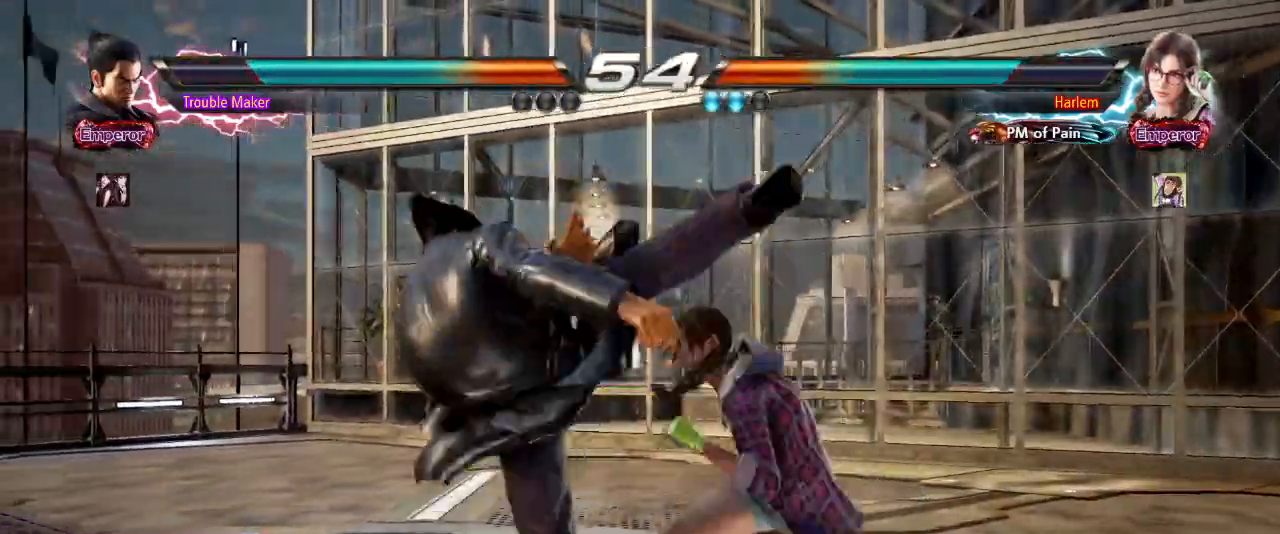
Gameplay with a controller (arcade stick); each line is a JSON object with the inputs held at the frame after it (dt_ms = milliseconds from this image to that frame). "events" lists button and stick changes between this image and that frame as [ms after this image, input, new state], when the widget could be followed in between. Not read: L3 R3.
{"dt_ms": 500, "buttons": [], "left_stick": "left", "events": [[133, "left_stick", "center"], [217, "left_stick", "left"], [350, "left_stick", "center"], [400, "left_stick", "left"]]}
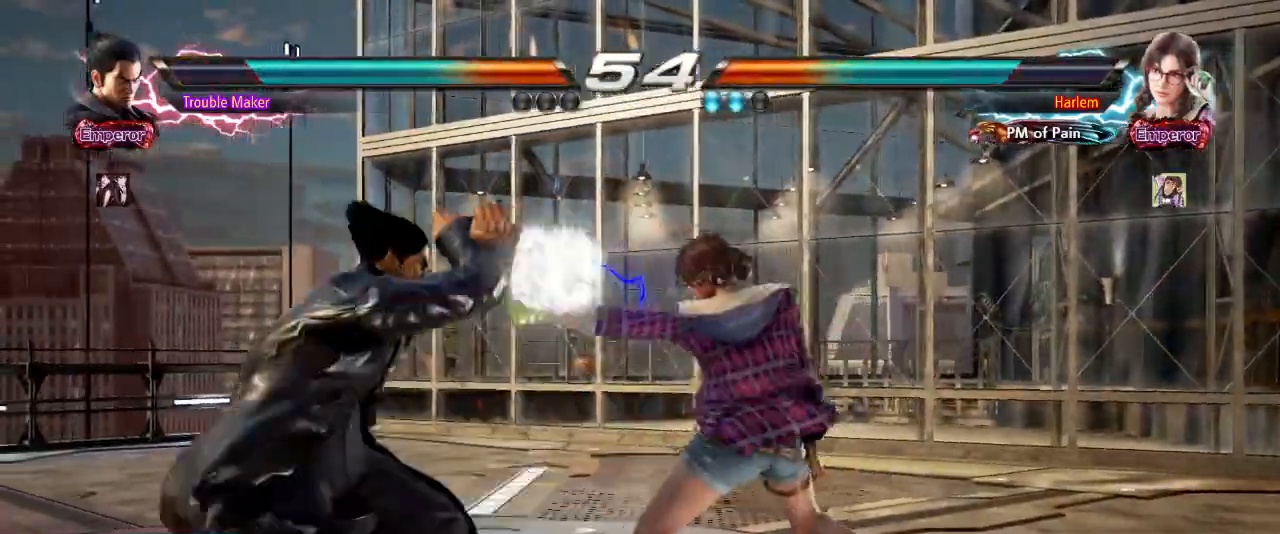
{"dt_ms": 500, "buttons": [], "left_stick": "left"}
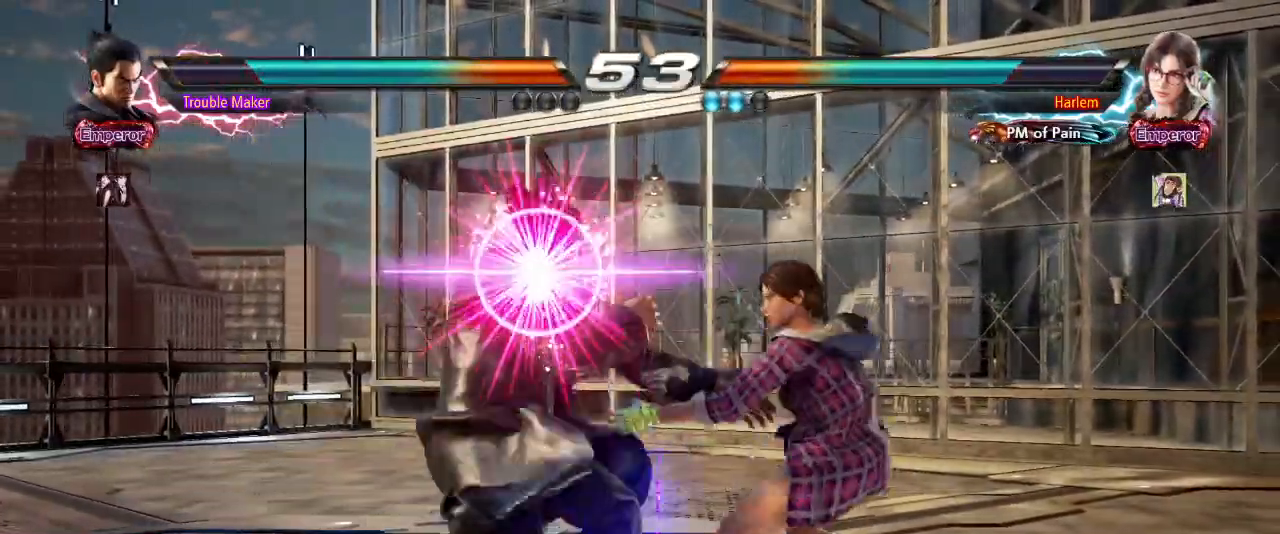
{"dt_ms": 500, "buttons": [], "left_stick": "center", "events": [[117, "SQUARE", "down"], [133, "TRIANGLE", "down"], [167, "left_stick", "center"], [233, "SQUARE", "up"], [250, "TRIANGLE", "up"], [317, "SQUARE", "down"], [317, "TRIANGLE", "down"], [383, "SQUARE", "up"], [400, "TRIANGLE", "up"]]}
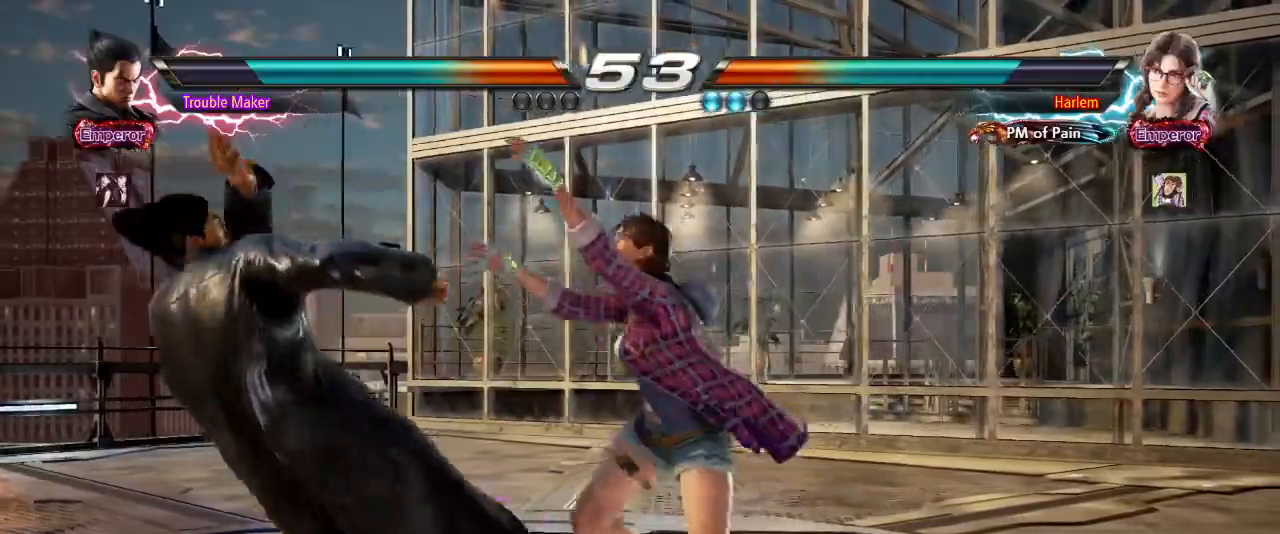
{"dt_ms": 500, "buttons": [], "left_stick": "down-right", "events": [[17, "SQUARE", "down"], [17, "TRIANGLE", "down"], [67, "SQUARE", "up"], [67, "TRIANGLE", "up"], [350, "left_stick", "down-right"], [383, "TRIANGLE", "down"], [433, "TRIANGLE", "up"]]}
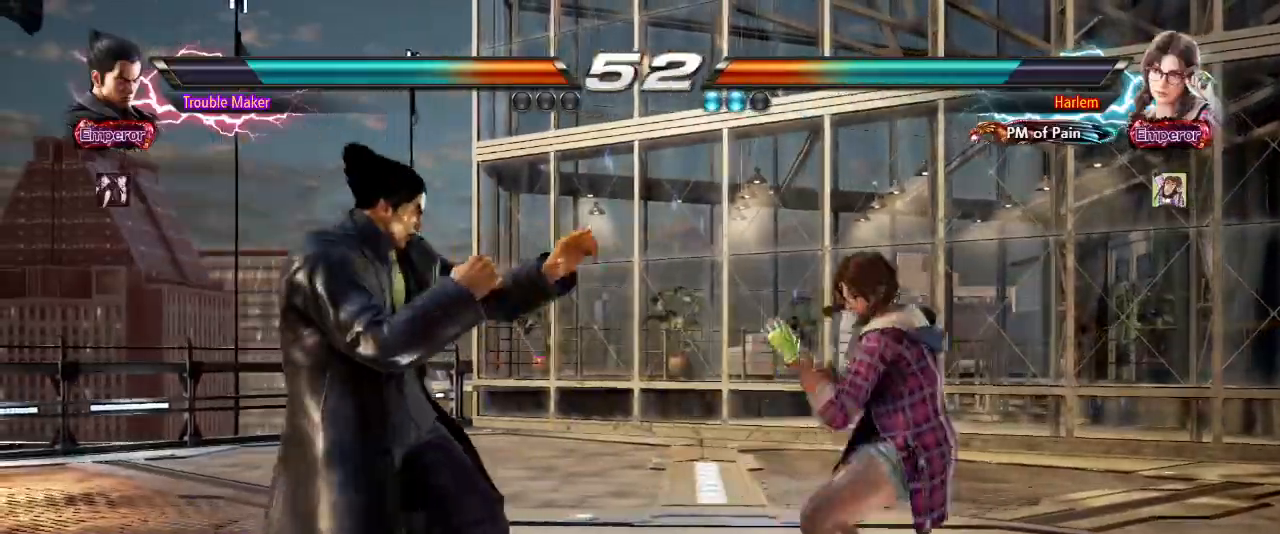
{"dt_ms": 500, "buttons": [], "left_stick": "left", "events": [[33, "TRIANGLE", "down"], [183, "TRIANGLE", "up"], [200, "left_stick", "left"]]}
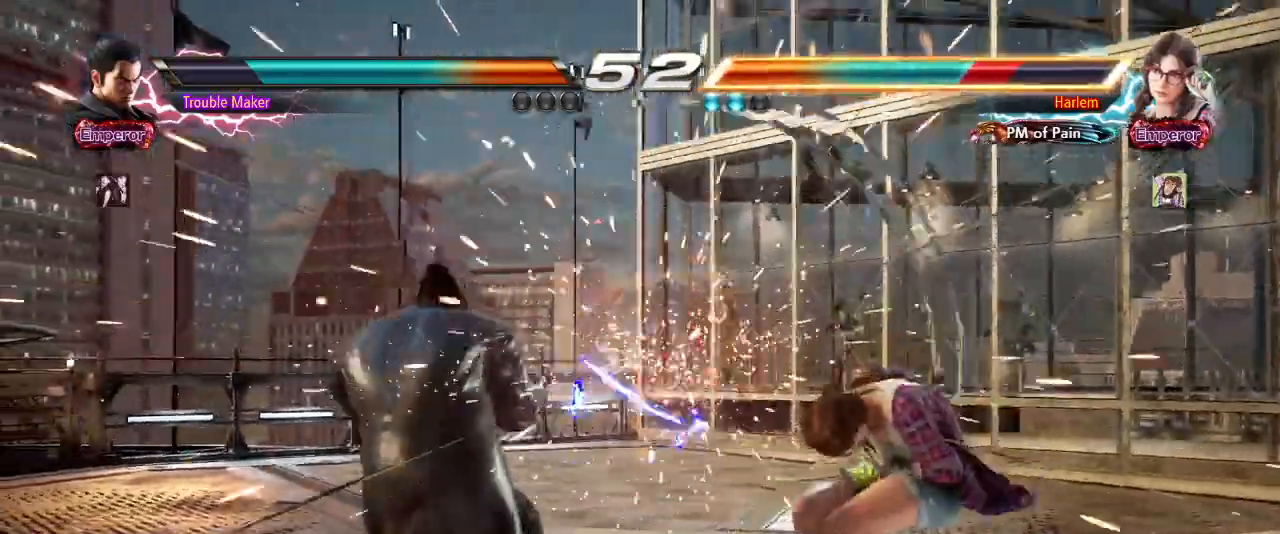
{"dt_ms": 500, "buttons": [], "left_stick": "left", "events": [[83, "left_stick", "center"], [267, "TRIANGLE", "down"], [267, "left_stick", "down-right"], [367, "TRIANGLE", "up"], [483, "left_stick", "left"]]}
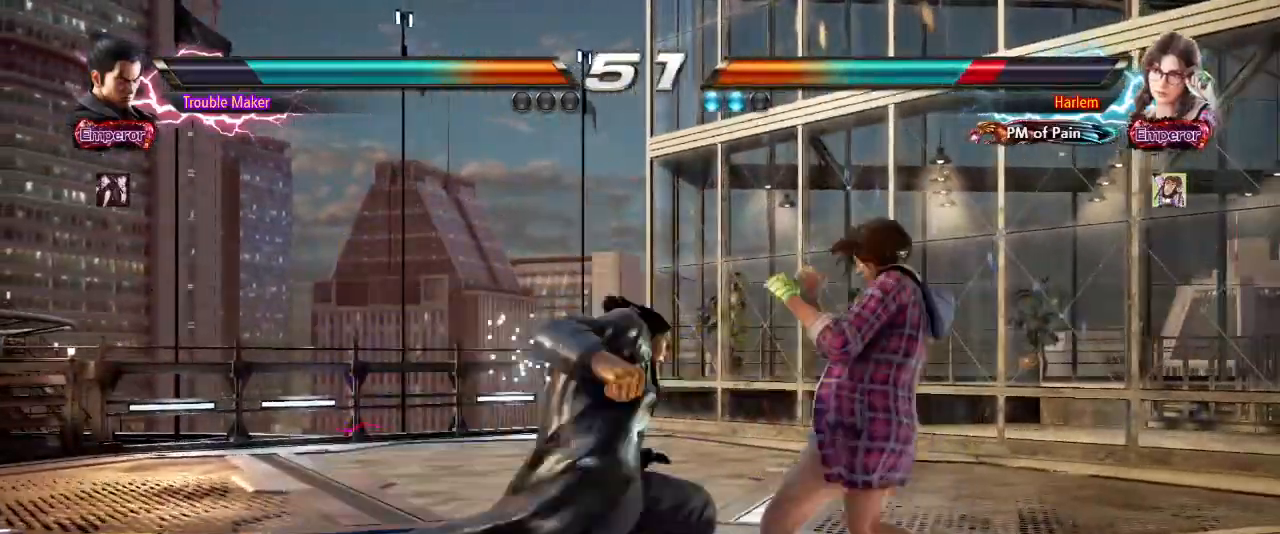
{"dt_ms": 500, "buttons": [], "left_stick": "left", "events": []}
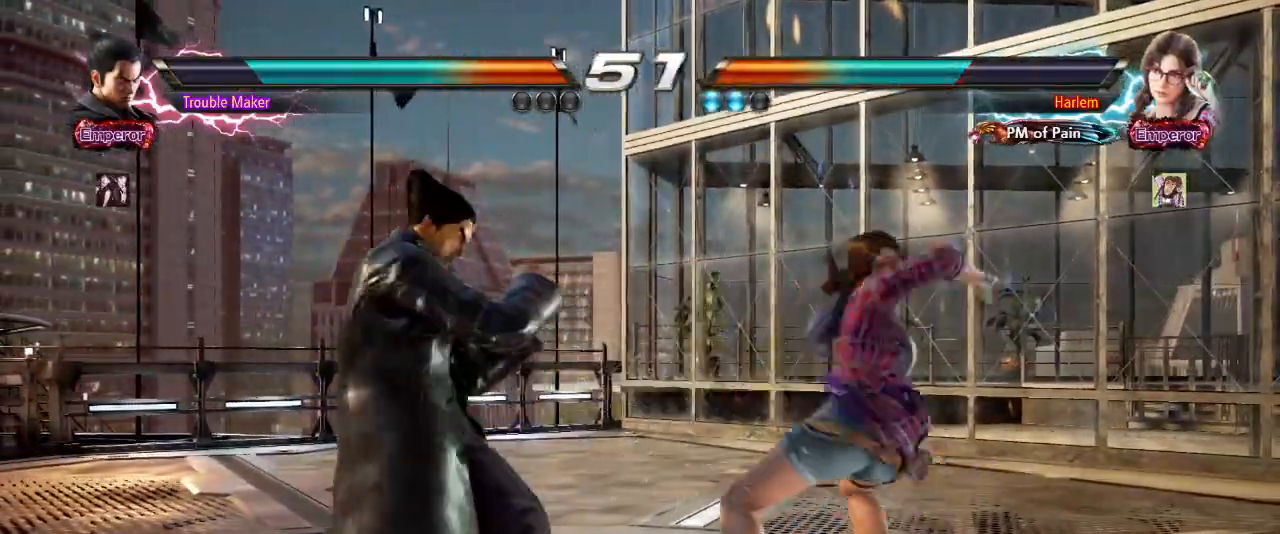
{"dt_ms": 500, "buttons": ["TRIANGLE"], "left_stick": "down-right", "events": [[483, "left_stick", "down-right"], [500, "TRIANGLE", "down"]]}
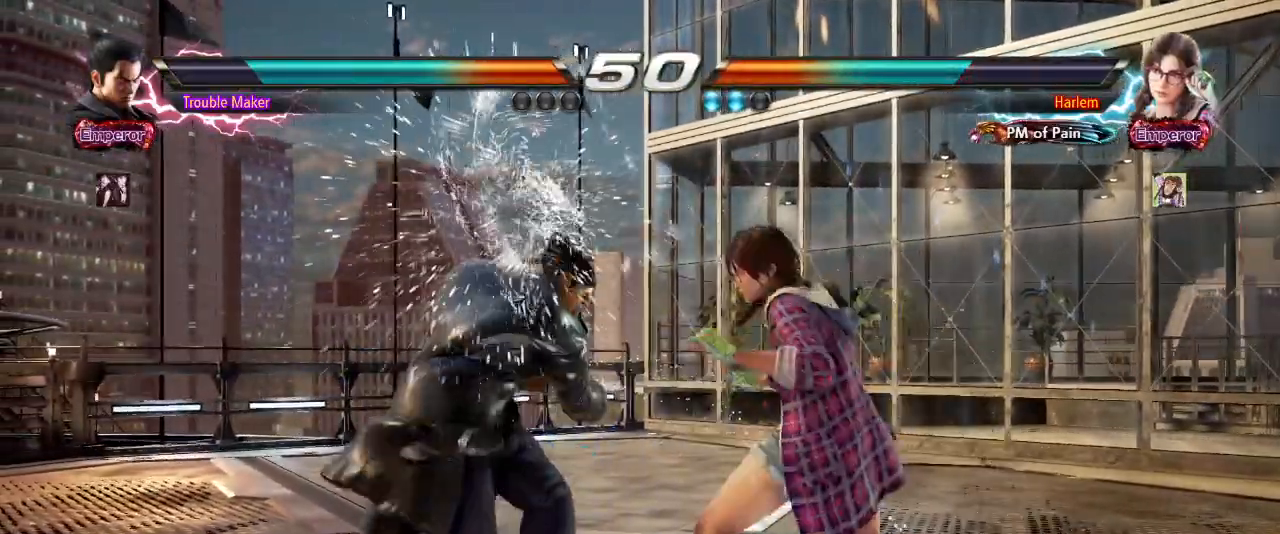
{"dt_ms": 500, "buttons": [], "left_stick": "left", "events": [[50, "TRIANGLE", "up"], [150, "TRIANGLE", "down"], [283, "TRIANGLE", "up"], [283, "left_stick", "left"]]}
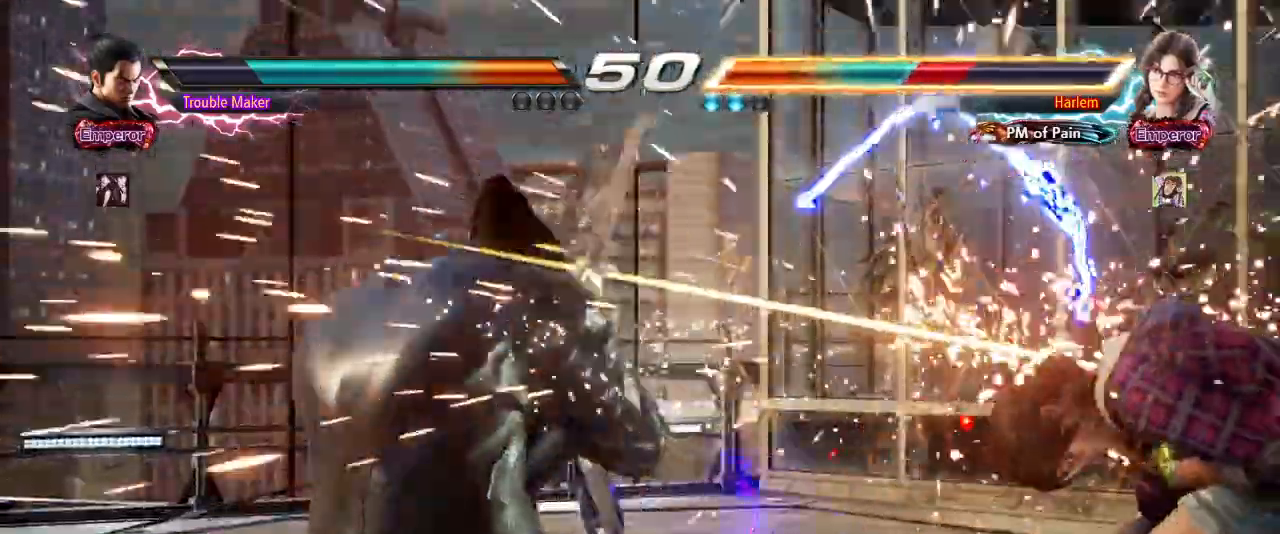
{"dt_ms": 500, "buttons": [], "left_stick": "right", "events": [[17, "left_stick", "center"], [250, "left_stick", "right"], [317, "left_stick", "down"], [350, "TRIANGLE", "down"], [367, "left_stick", "right"], [383, "TRIANGLE", "up"]]}
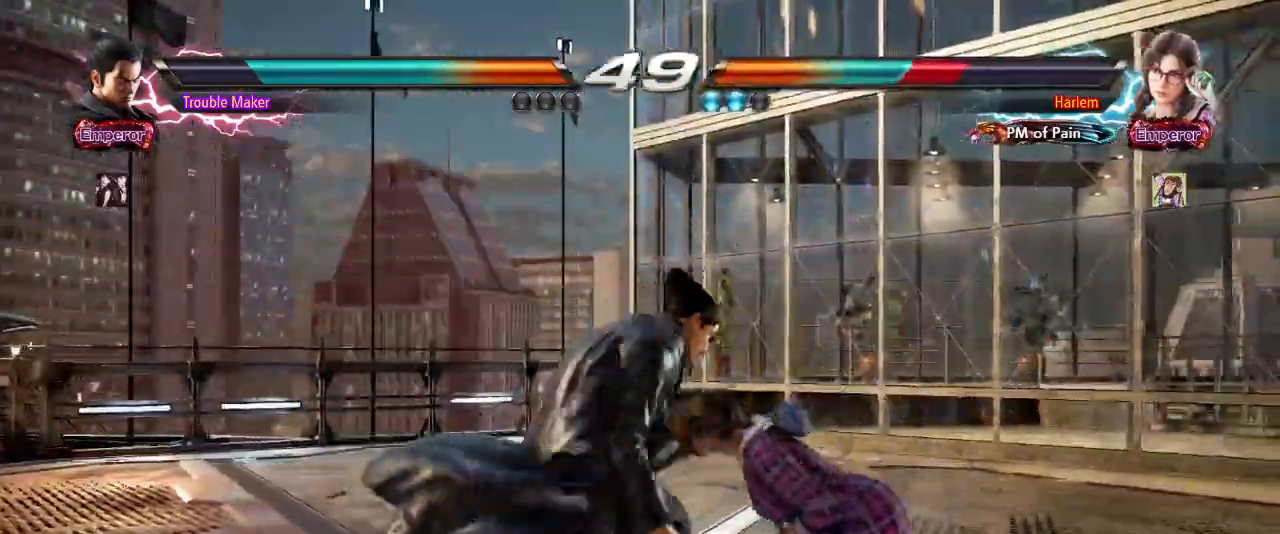
{"dt_ms": 500, "buttons": [], "left_stick": "center", "events": [[33, "left_stick", "center"], [433, "left_stick", "right"], [500, "left_stick", "center"]]}
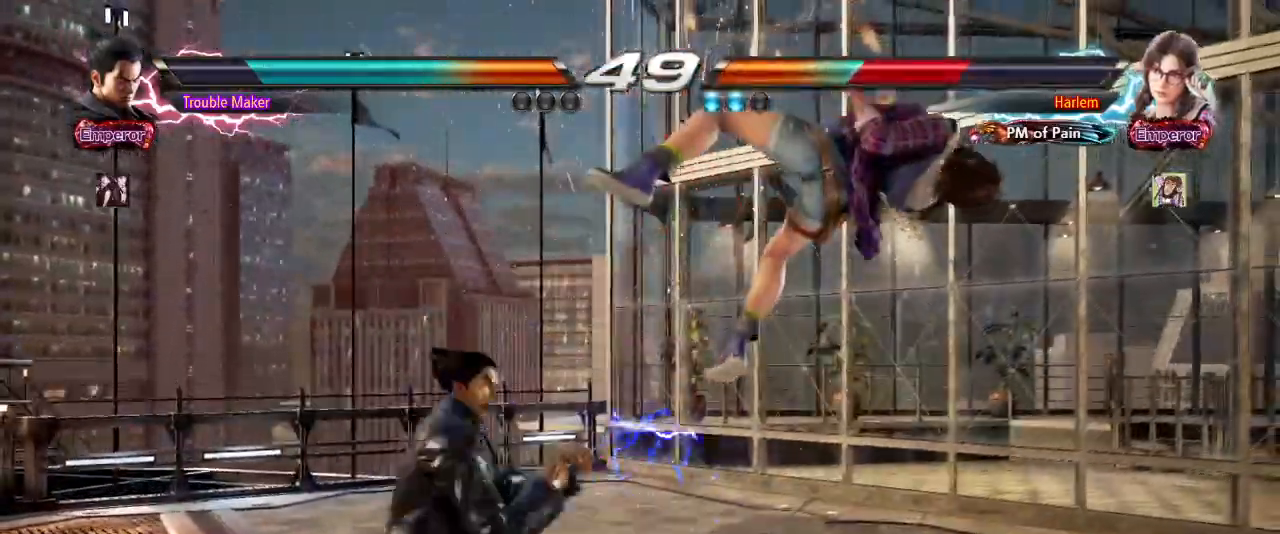
{"dt_ms": 500, "buttons": ["SQUARE"], "left_stick": "left", "events": [[67, "left_stick", "left"], [100, "TRIANGLE", "down"], [250, "SQUARE", "down"], [250, "TRIANGLE", "up"], [333, "SQUARE", "up"], [367, "TRIANGLE", "down"], [450, "SQUARE", "down"], [450, "TRIANGLE", "up"]]}
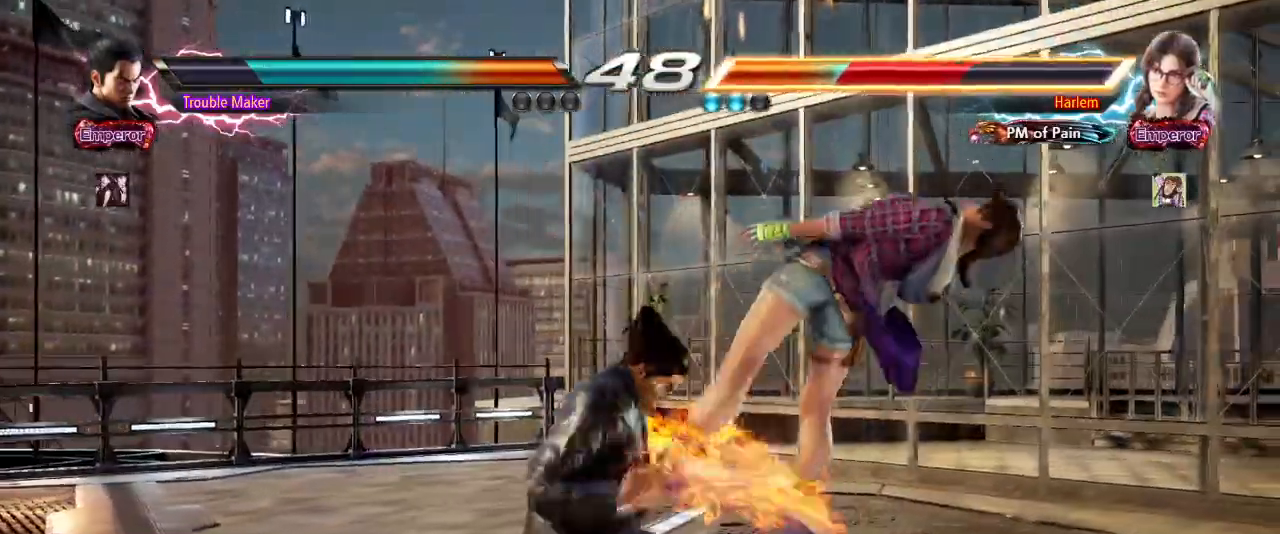
{"dt_ms": 500, "buttons": [], "left_stick": "center", "events": [[17, "SQUARE", "up"], [50, "TRIANGLE", "down"], [133, "SQUARE", "down"], [133, "TRIANGLE", "up"], [183, "left_stick", "center"], [217, "SQUARE", "up"], [217, "TRIANGLE", "down"], [300, "SQUARE", "down"], [333, "TRIANGLE", "up"], [417, "SQUARE", "up"]]}
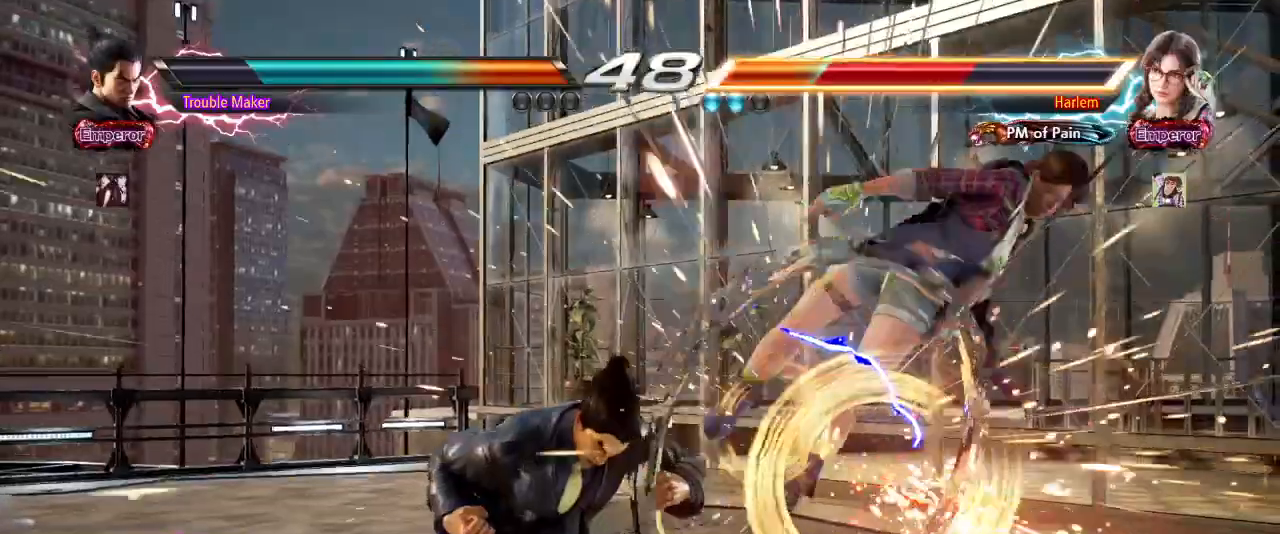
{"dt_ms": 500, "buttons": [], "left_stick": "right", "events": [[200, "left_stick", "right"], [250, "left_stick", "center"], [467, "left_stick", "right"]]}
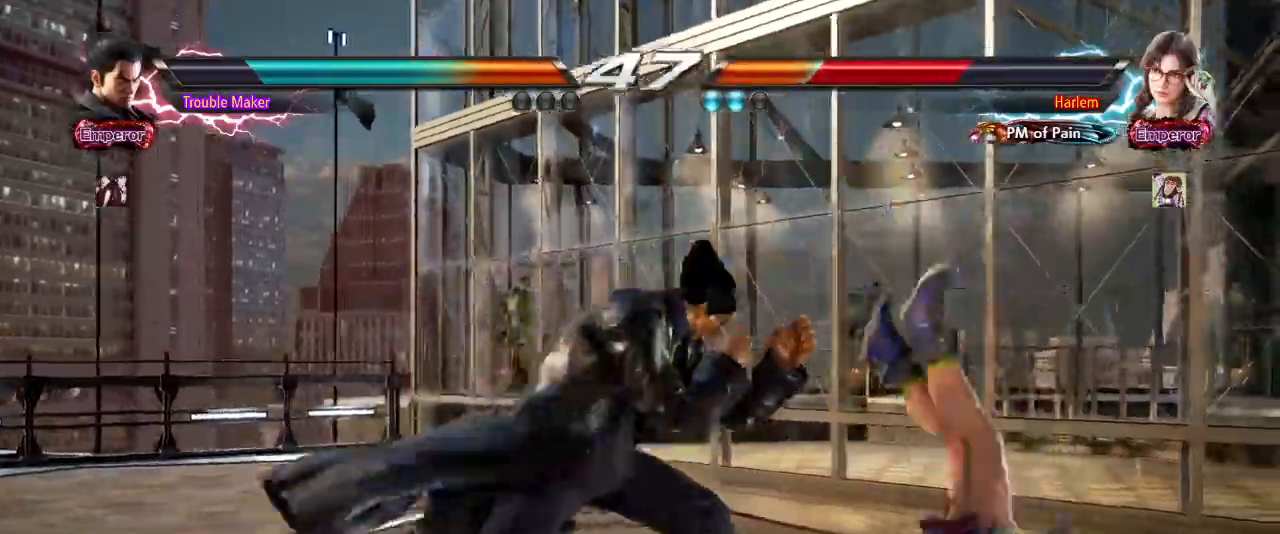
{"dt_ms": 500, "buttons": [], "left_stick": "center", "events": [[83, "left_stick", "left"], [100, "CROSS", "down"], [217, "CROSS", "up"], [217, "SQUARE", "down"], [333, "SQUARE", "up"], [400, "left_stick", "center"]]}
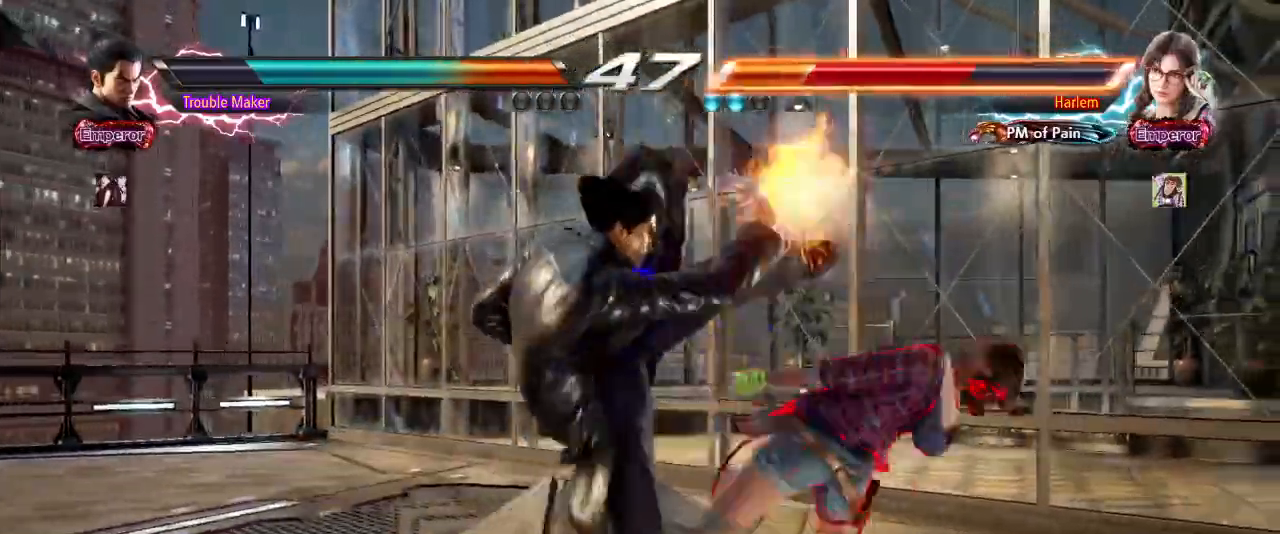
{"dt_ms": 500, "buttons": [], "left_stick": "left", "events": [[350, "left_stick", "left"], [383, "TRIANGLE", "down"], [467, "TRIANGLE", "up"]]}
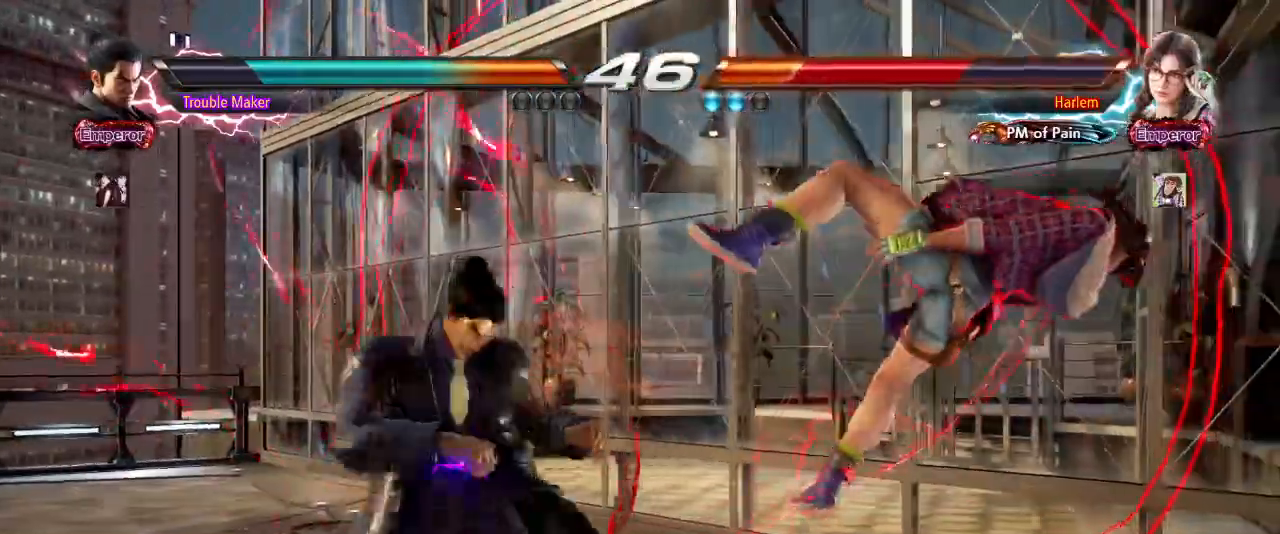
{"dt_ms": 500, "buttons": [], "left_stick": "center", "events": [[50, "left_stick", "center"], [167, "CIRCLE", "down"], [267, "CIRCLE", "up"]]}
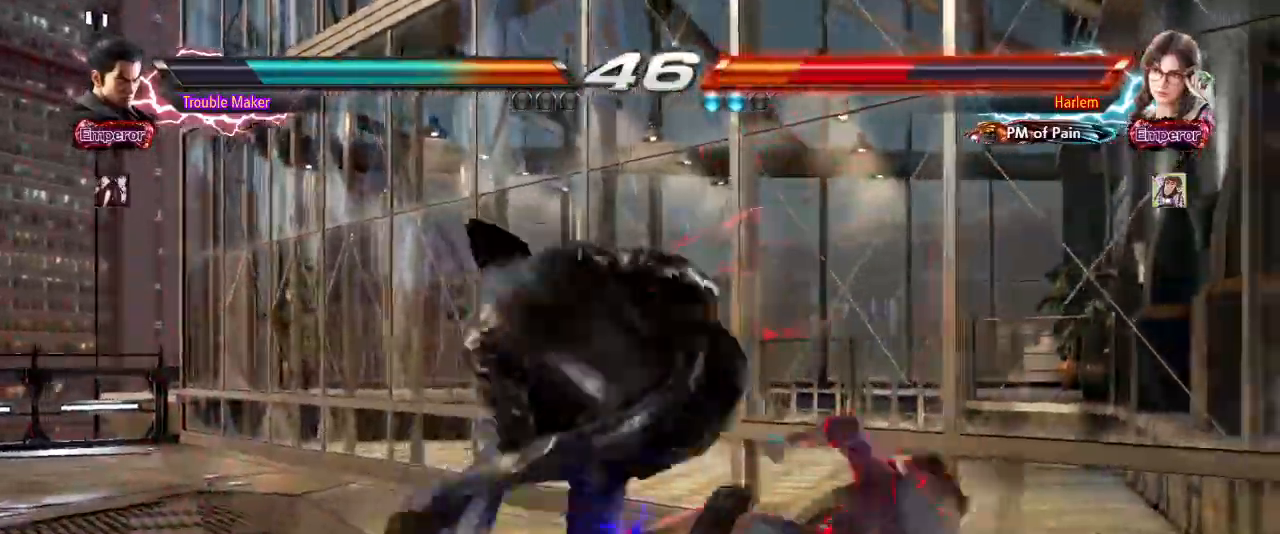
{"dt_ms": 500, "buttons": ["SQUARE"], "left_stick": "center"}
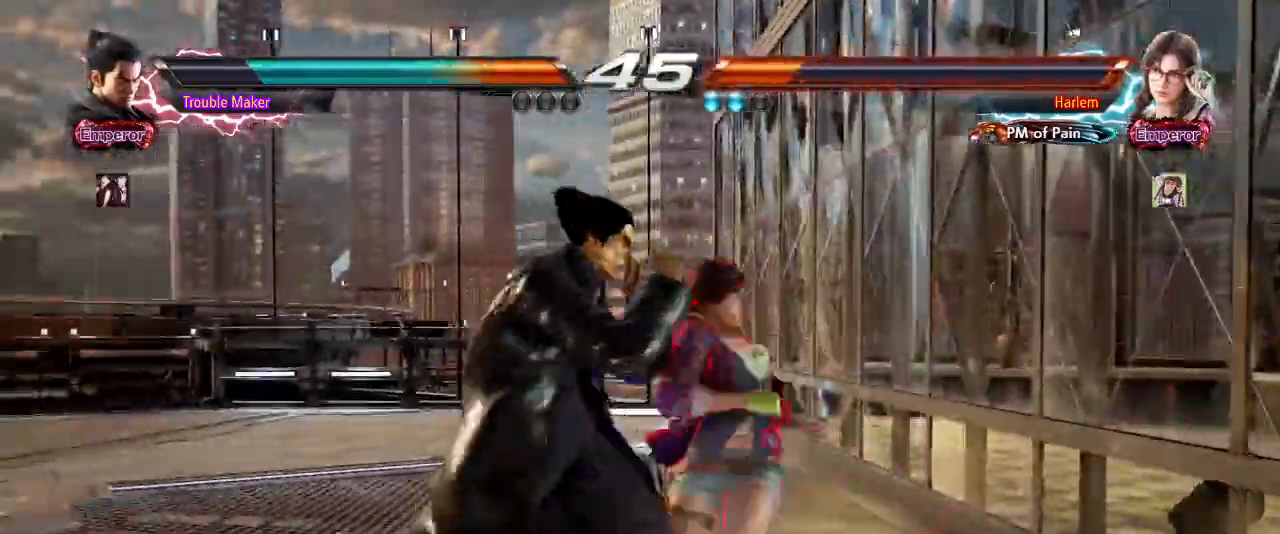
{"dt_ms": 500, "buttons": ["TRIANGLE"], "left_stick": "center", "events": [[67, "SQUARE", "up"], [67, "left_stick", "left"], [350, "left_stick", "center"], [417, "TRIANGLE", "down"]]}
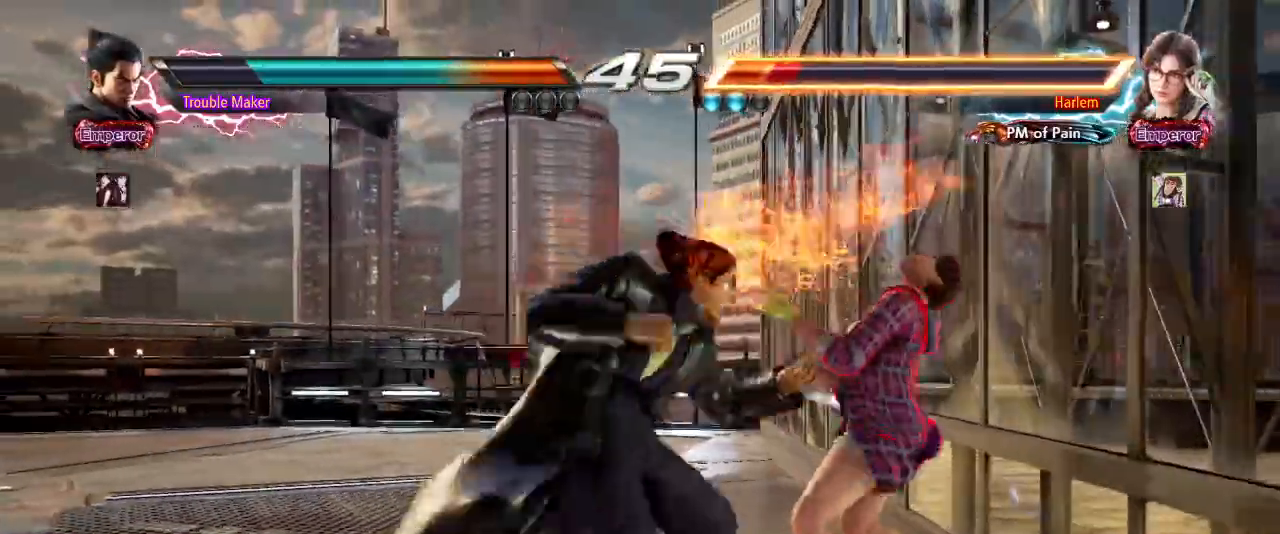
{"dt_ms": 500, "buttons": [], "left_stick": "center"}
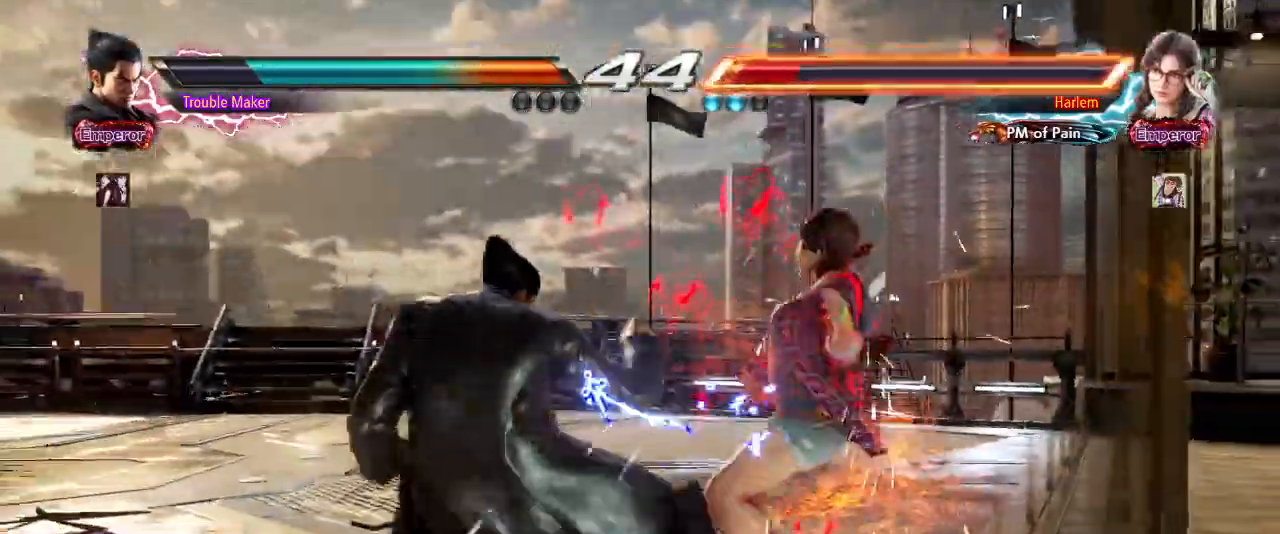
{"dt_ms": 500, "buttons": [], "left_stick": "center", "events": [[133, "left_stick", "up"], [250, "left_stick", "center"]]}
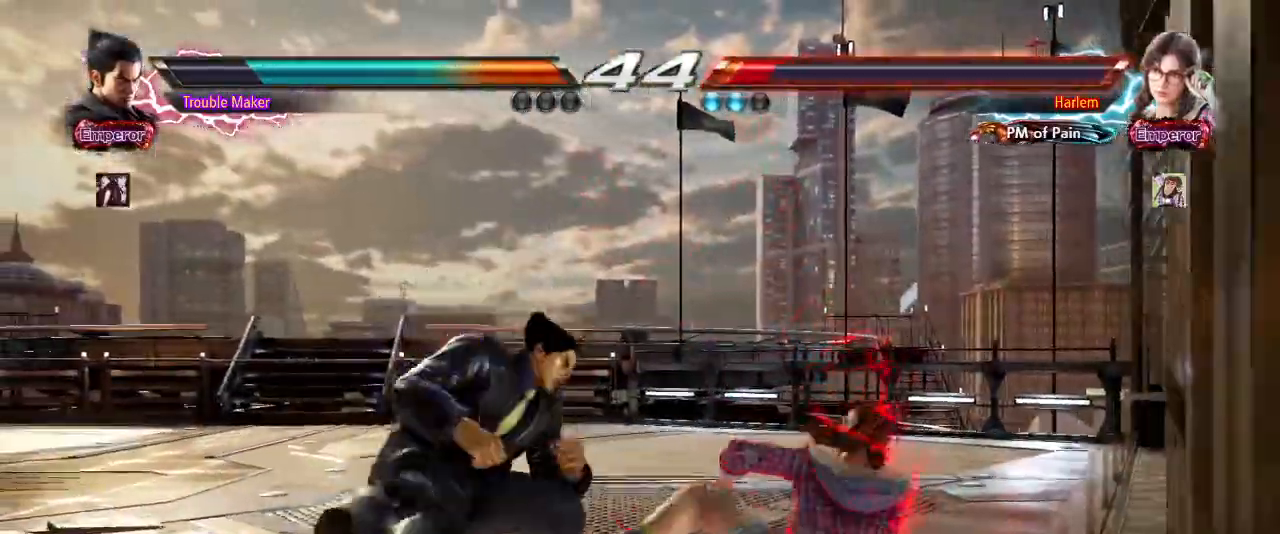
{"dt_ms": 1000, "buttons": [], "left_stick": "center"}
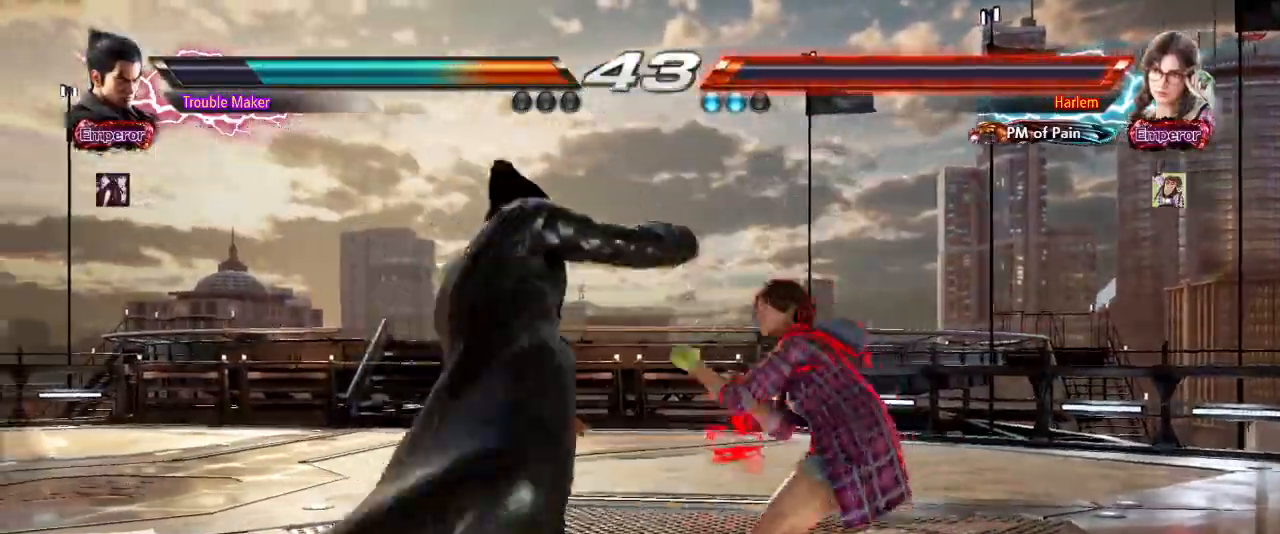
{"dt_ms": 500, "buttons": [], "left_stick": "center", "events": [[33, "left_stick", "left"], [450, "left_stick", "center"]]}
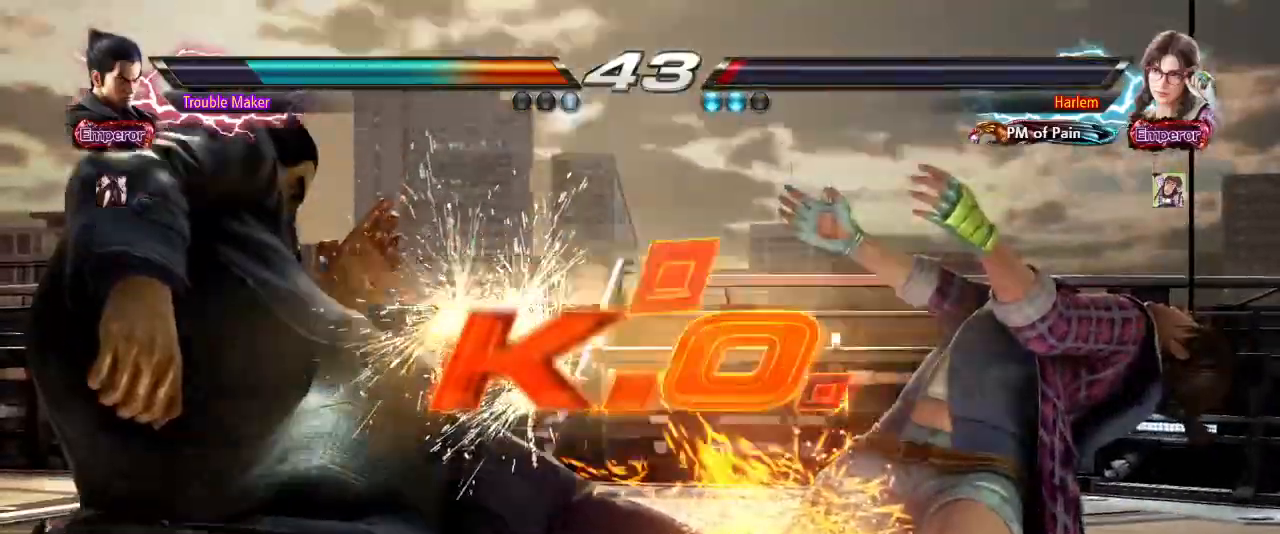
{"dt_ms": 500, "buttons": [], "left_stick": "center", "events": []}
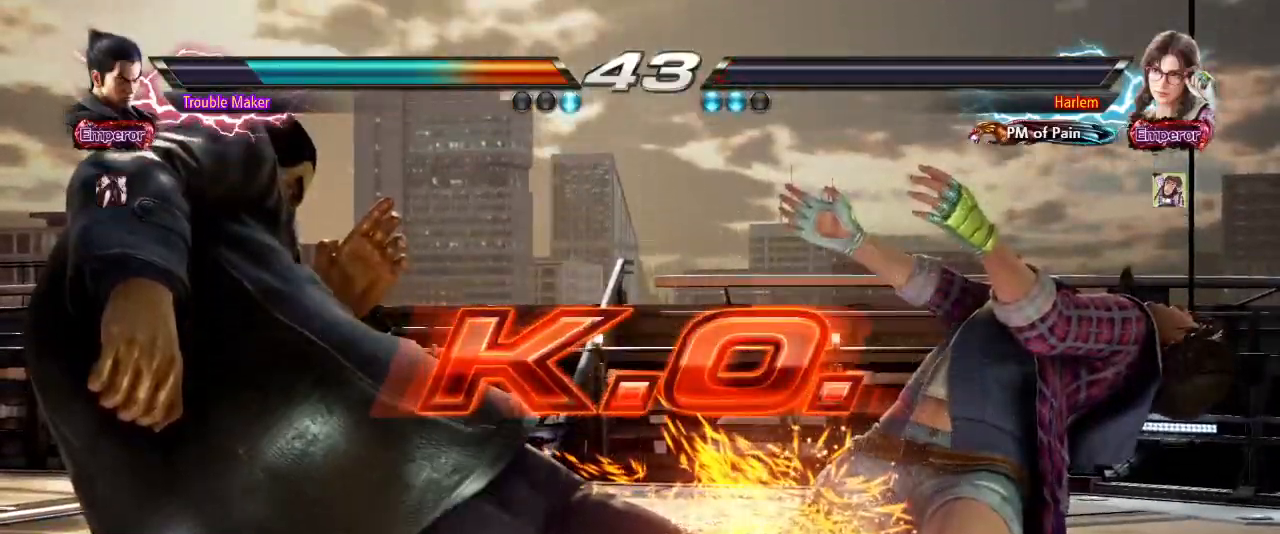
{"dt_ms": 500, "buttons": ["START"], "left_stick": "center", "events": [[83, "START", "down"], [183, "START", "up"], [250, "START", "down"], [317, "START", "up"], [417, "START", "down"]]}
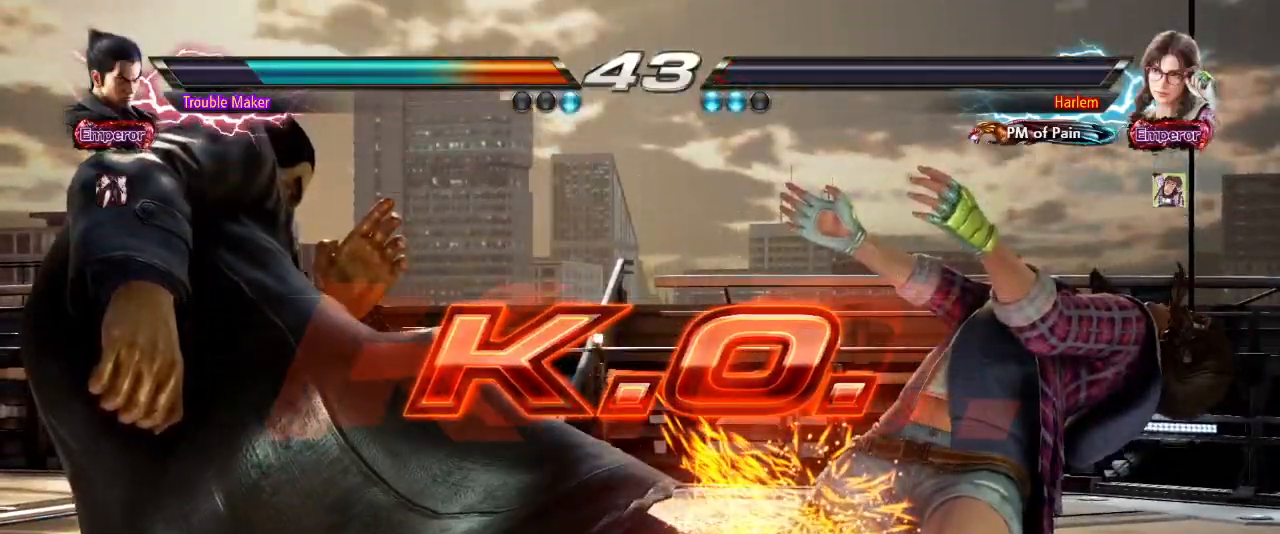
{"dt_ms": 500, "buttons": [], "left_stick": "center", "events": [[17, "START", "up"], [83, "START", "down"], [167, "START", "up"], [250, "START", "down"], [333, "START", "up"]]}
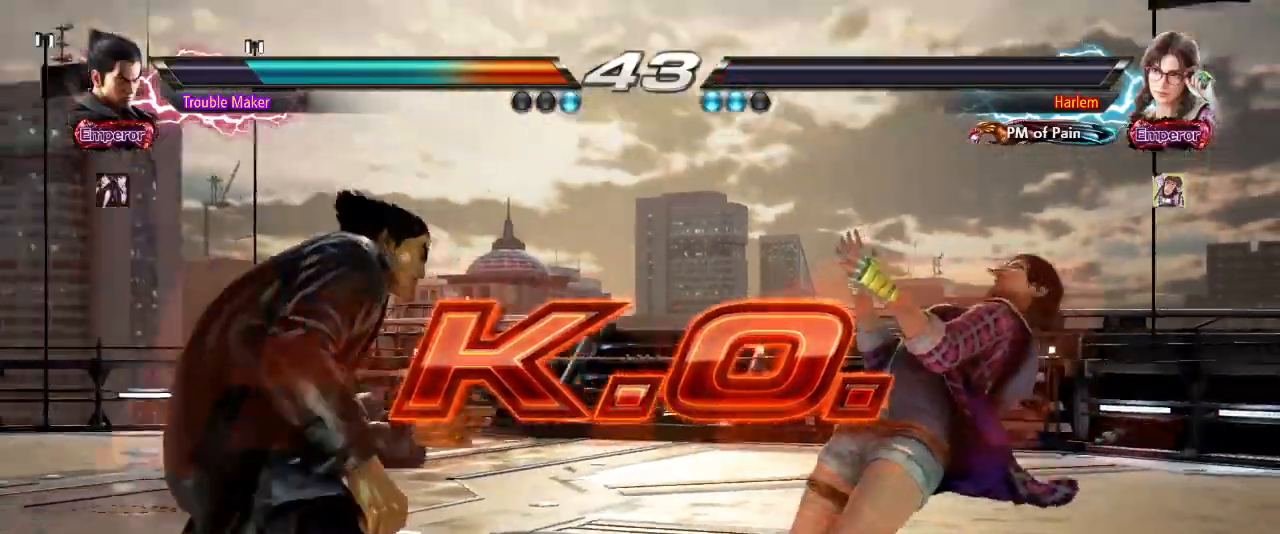
{"dt_ms": 500, "buttons": ["START"], "left_stick": "center", "events": [[100, "START", "down"], [167, "START", "up"], [267, "START", "down"], [350, "START", "up"], [417, "START", "down"]]}